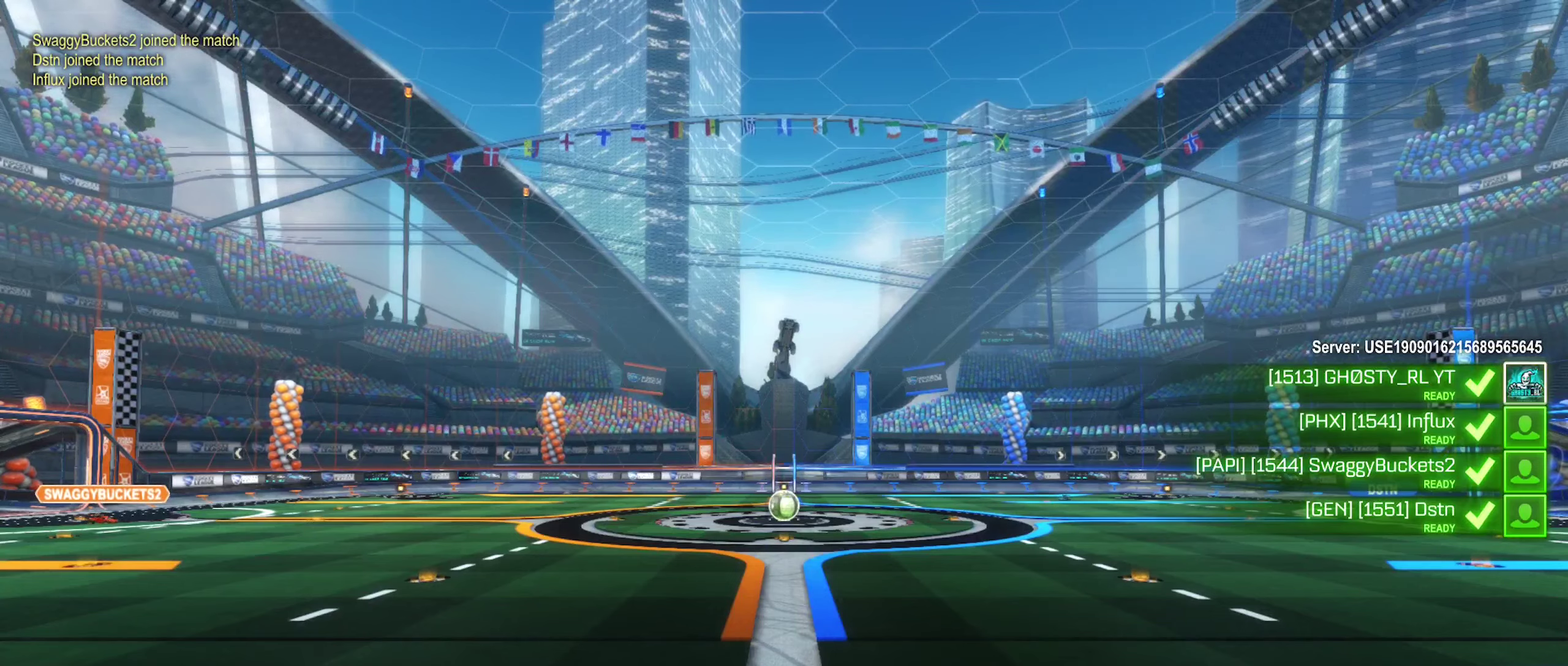
Gameplay with a controller (Xbox layout); each line is a JSON object with the inputs held at the frame after it. "events" lists button and stick changes between this image and that frame as [ms after this image, input, new state], when the widget could be followed in between. This document gives stick clicks only as held states, not as events.
{"buttons": ["X"], "left_stick": "center", "right_stick": "center", "events": [[100, "X", "down"]]}
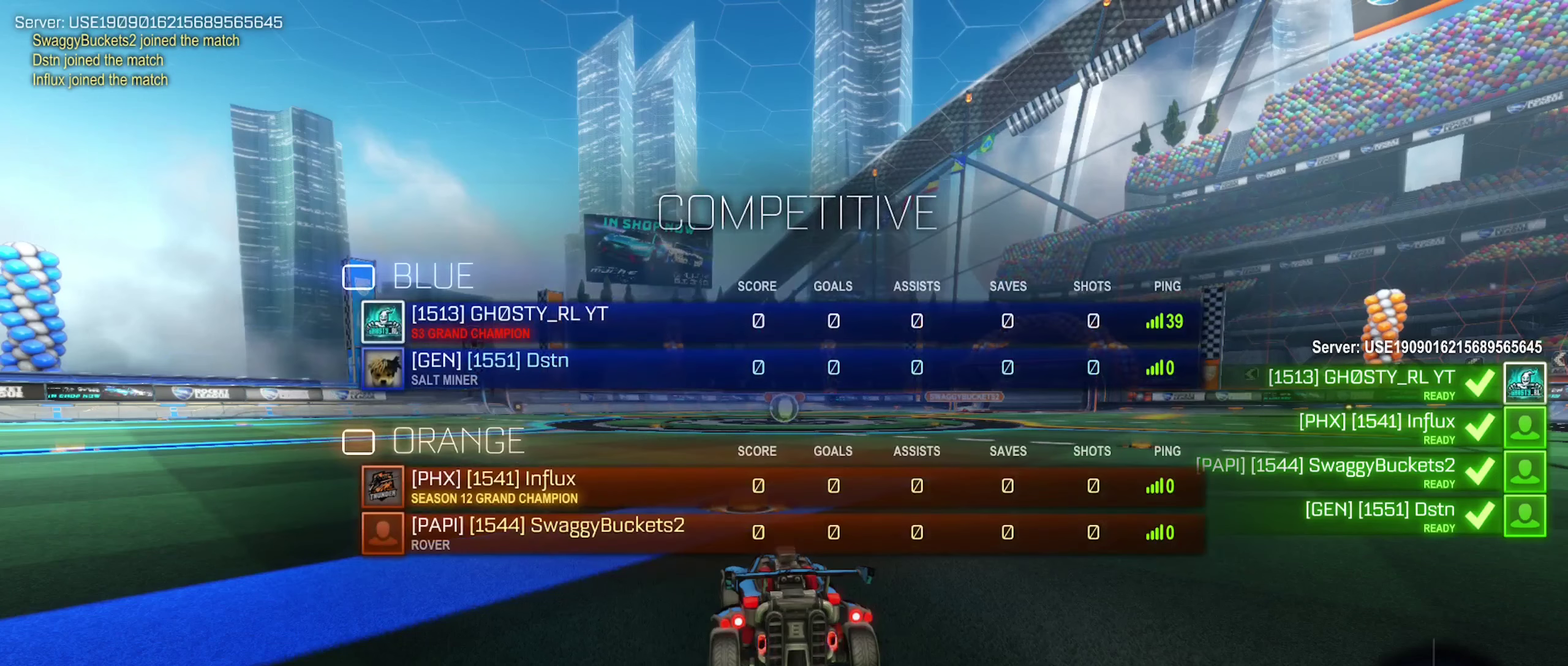
{"buttons": ["X"], "left_stick": "center", "right_stick": "center", "events": []}
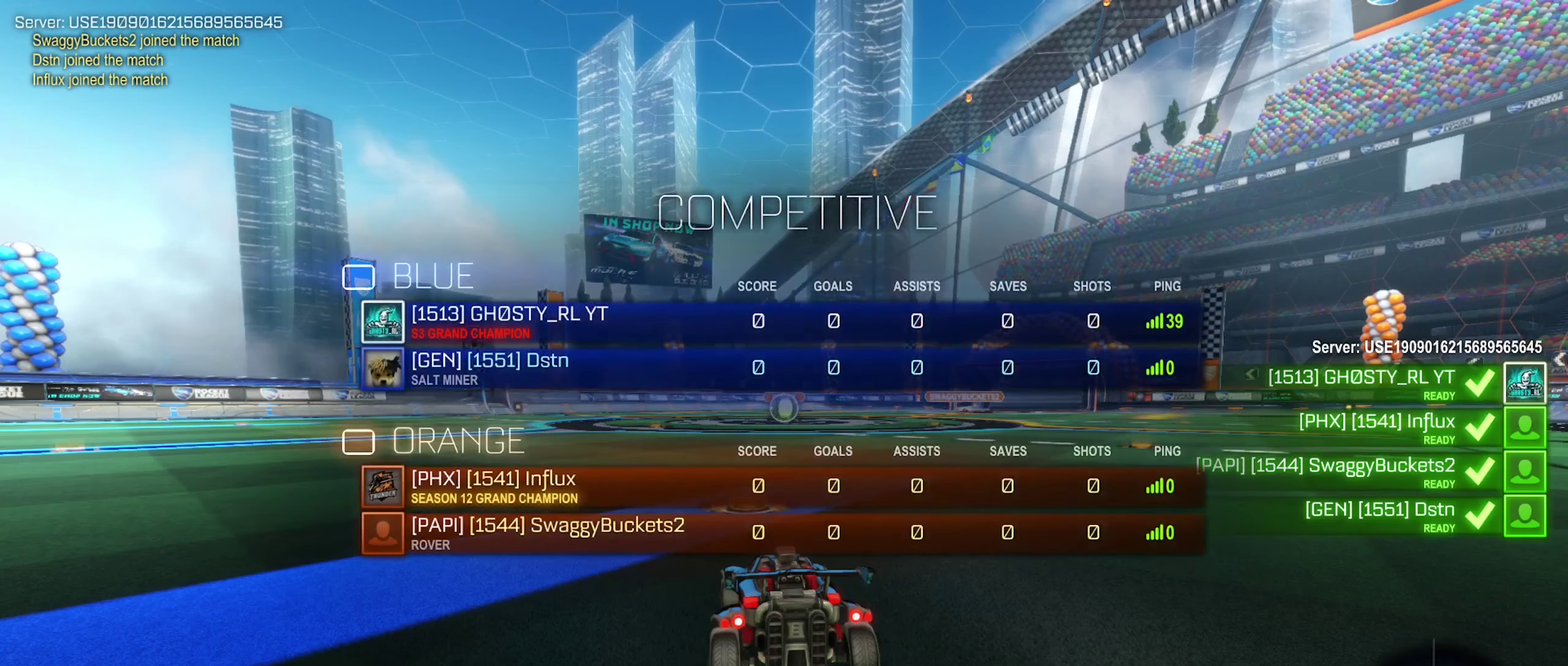
{"buttons": ["X"], "left_stick": "center", "right_stick": "center", "events": []}
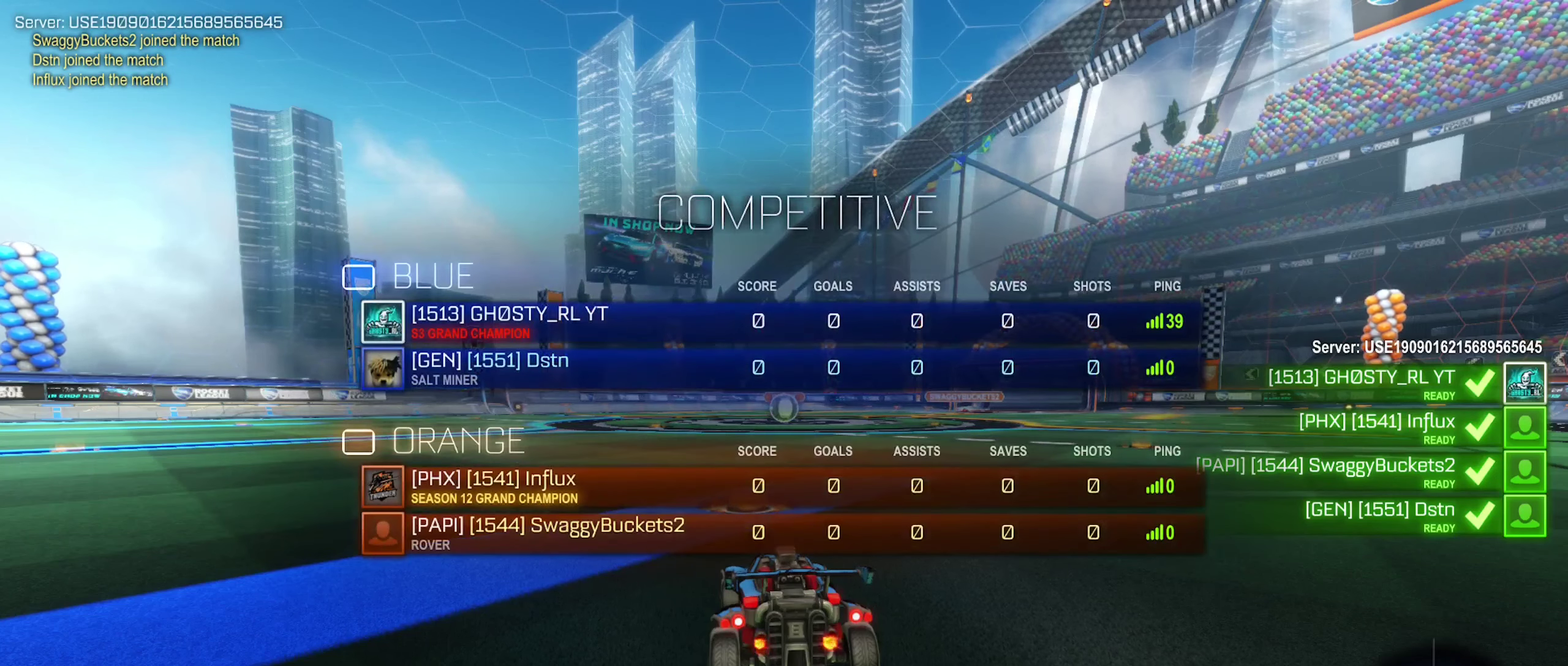
{"buttons": ["X"], "left_stick": "center", "right_stick": "center", "events": []}
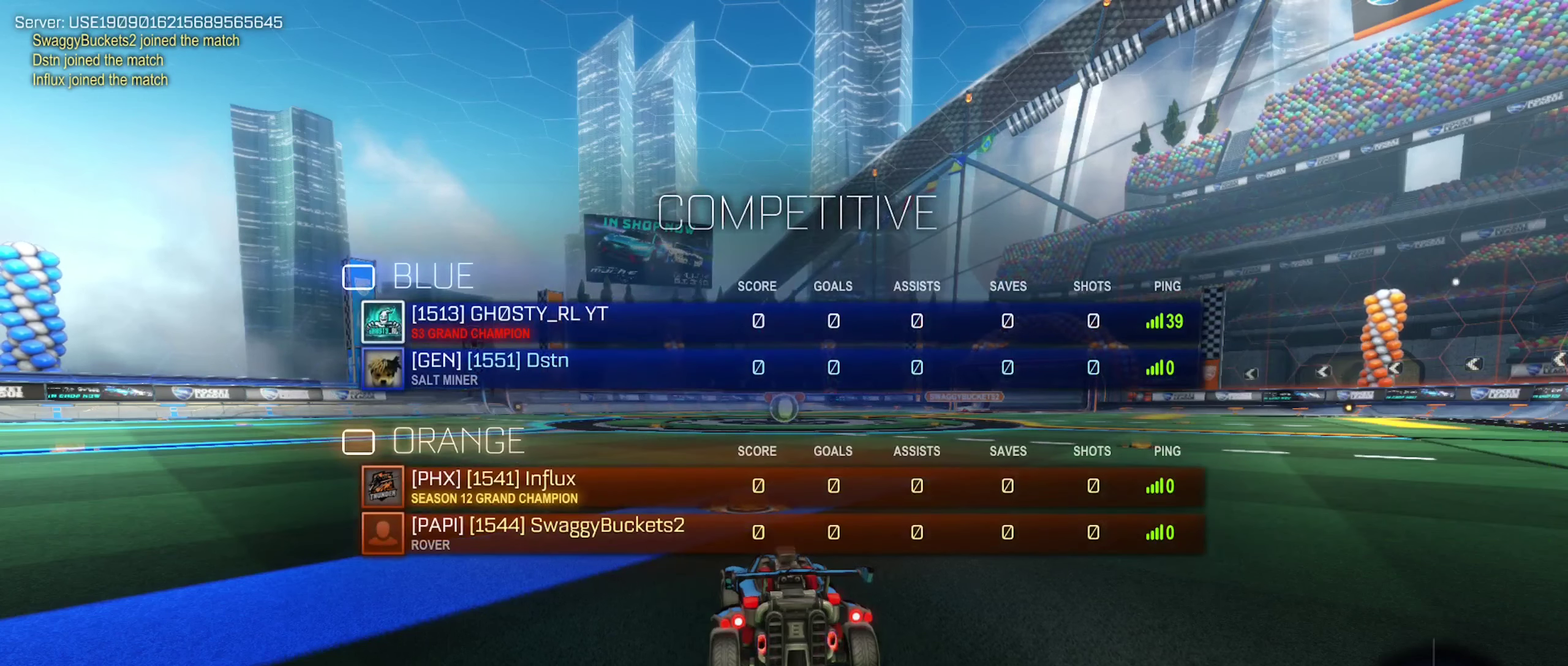
{"buttons": ["X"], "left_stick": "center", "right_stick": "center", "events": []}
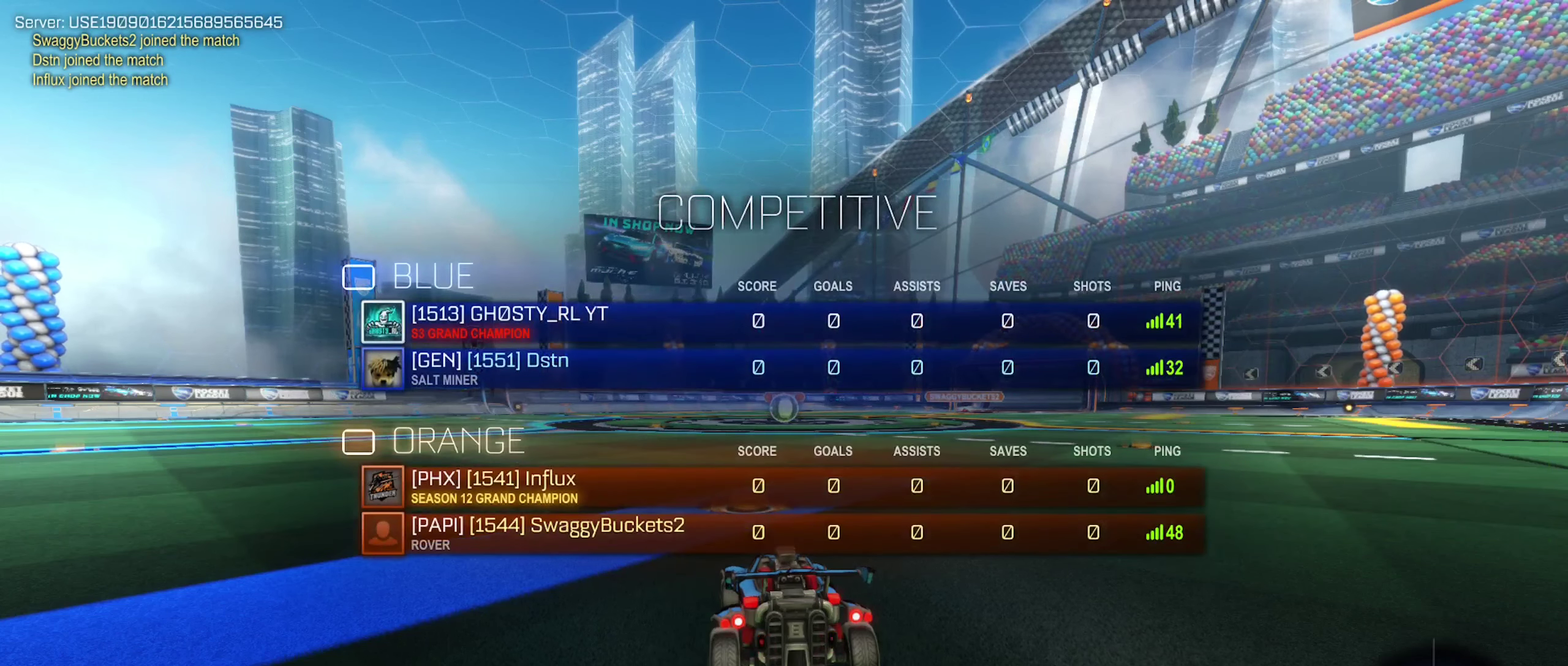
{"buttons": ["X"], "left_stick": "center", "right_stick": "center", "events": []}
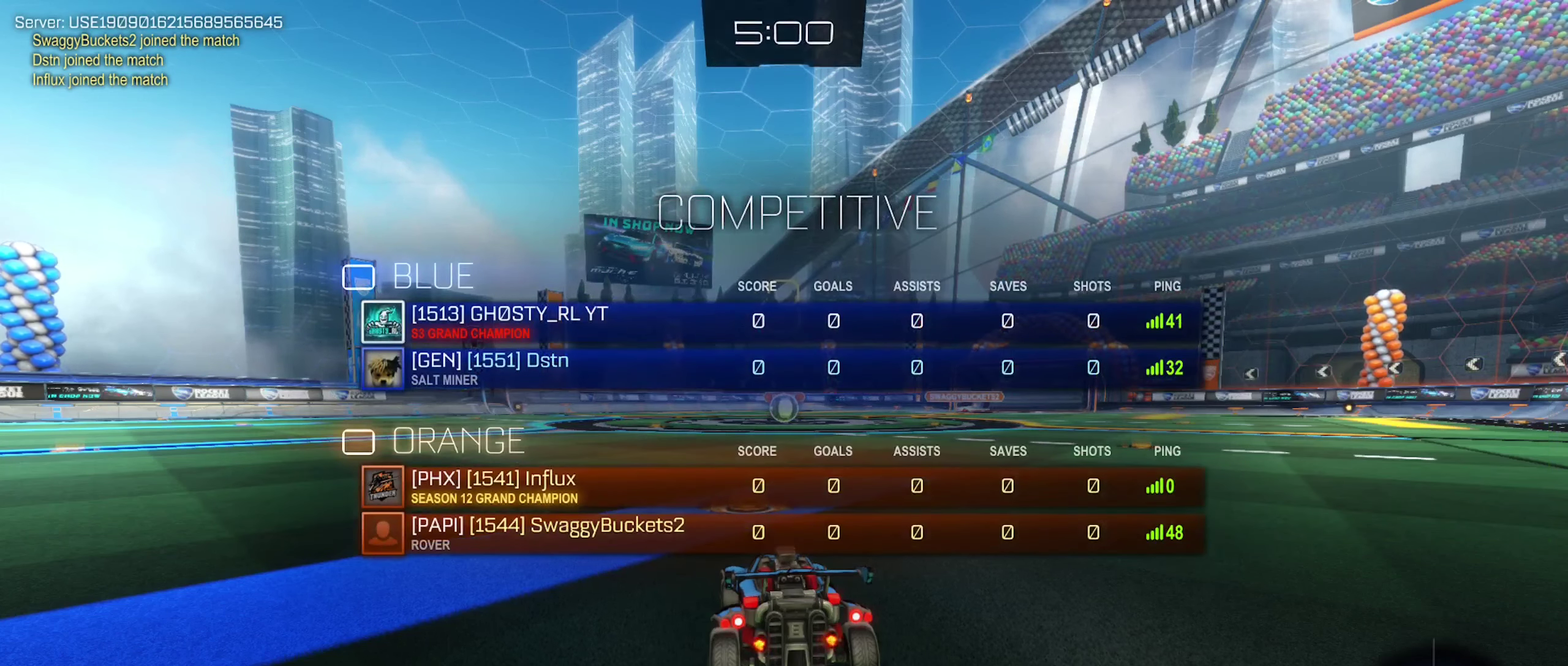
{"buttons": ["X"], "left_stick": "center", "right_stick": "center", "events": []}
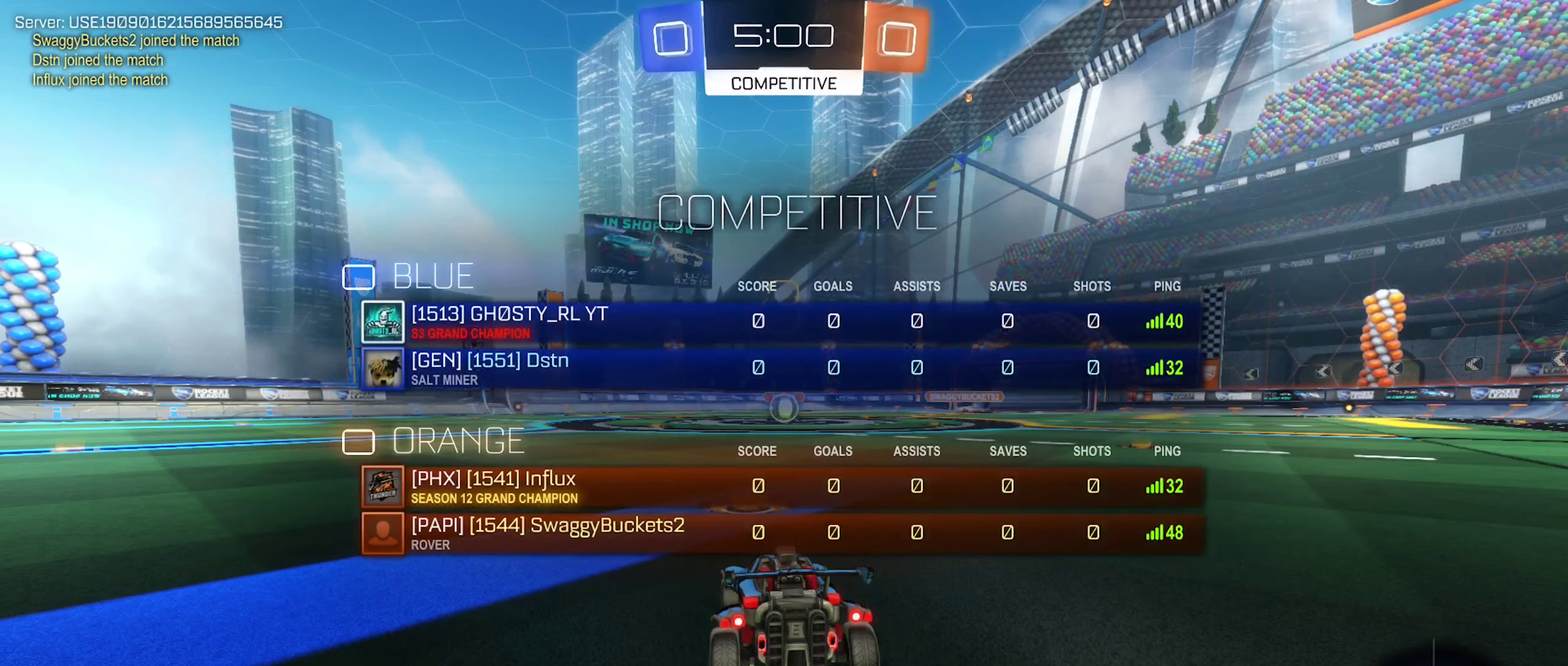
{"buttons": ["X"], "left_stick": "center", "right_stick": "center", "events": []}
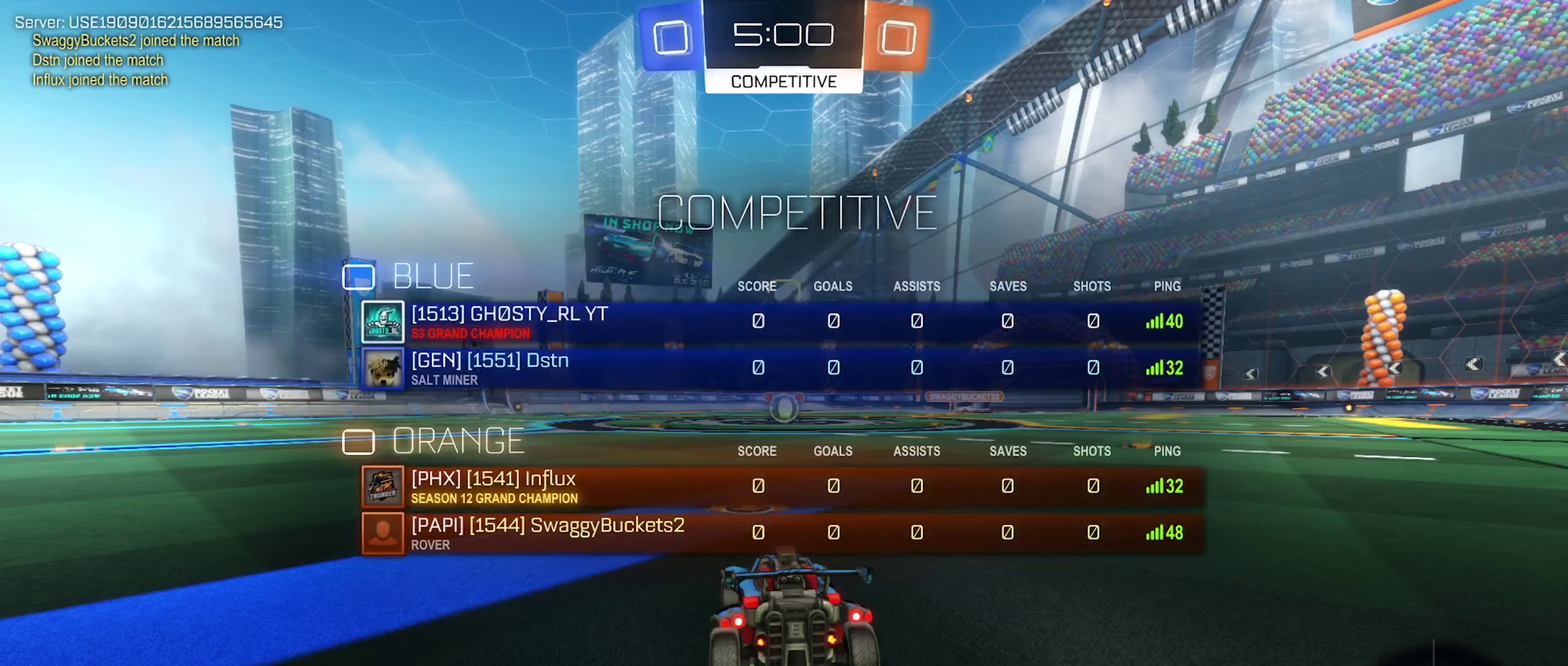
{"buttons": [], "left_stick": "center", "right_stick": "center", "events": [[83, "X", "up"]]}
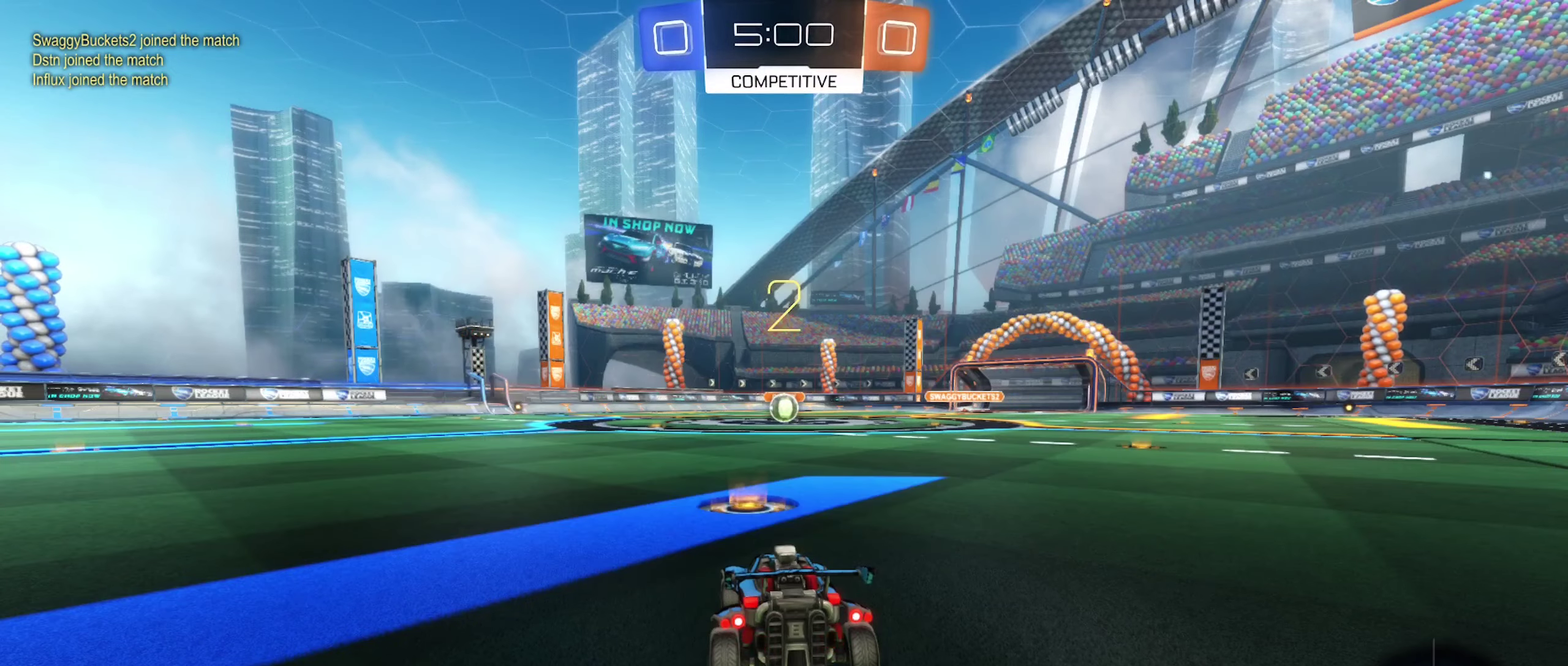
{"buttons": [], "left_stick": "center", "right_stick": "center", "events": []}
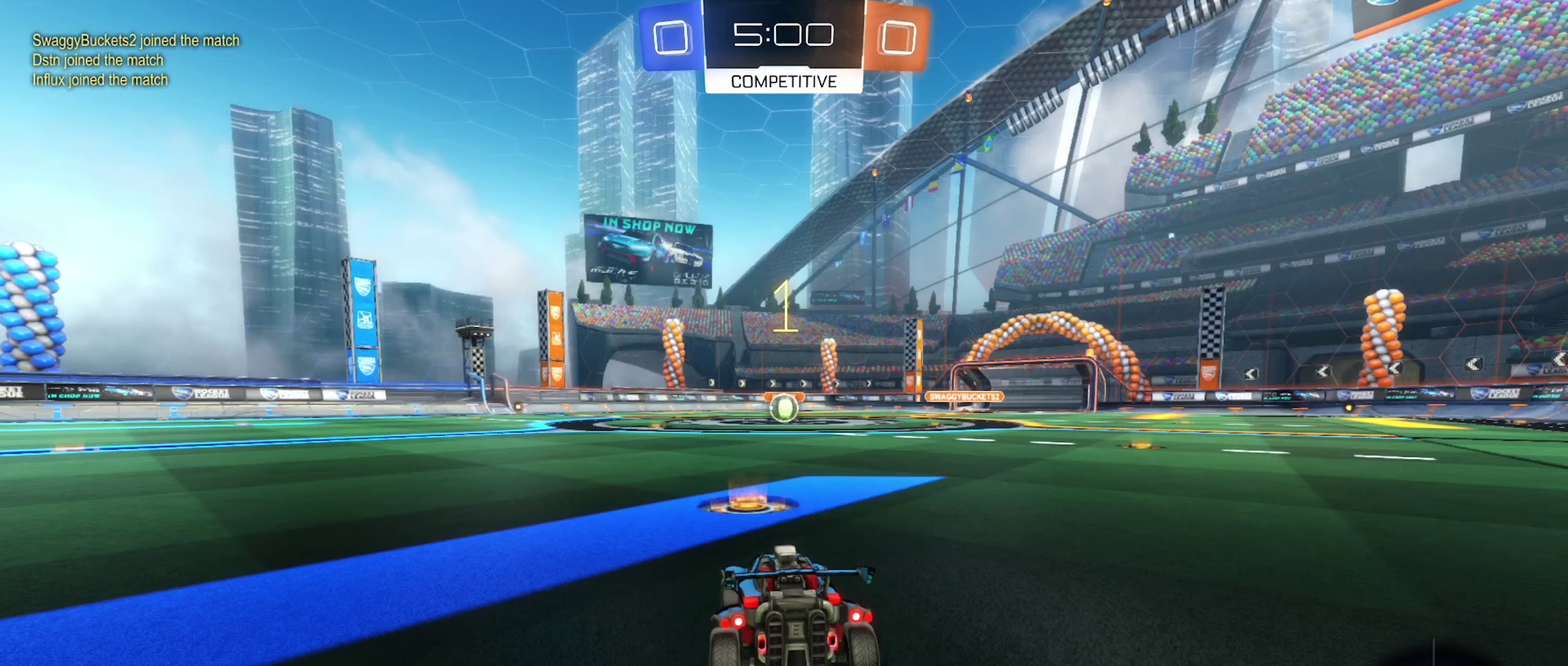
{"buttons": [], "left_stick": "center", "right_stick": "center", "events": [[50, "left_stick", "right"], [233, "left_stick", "center"]]}
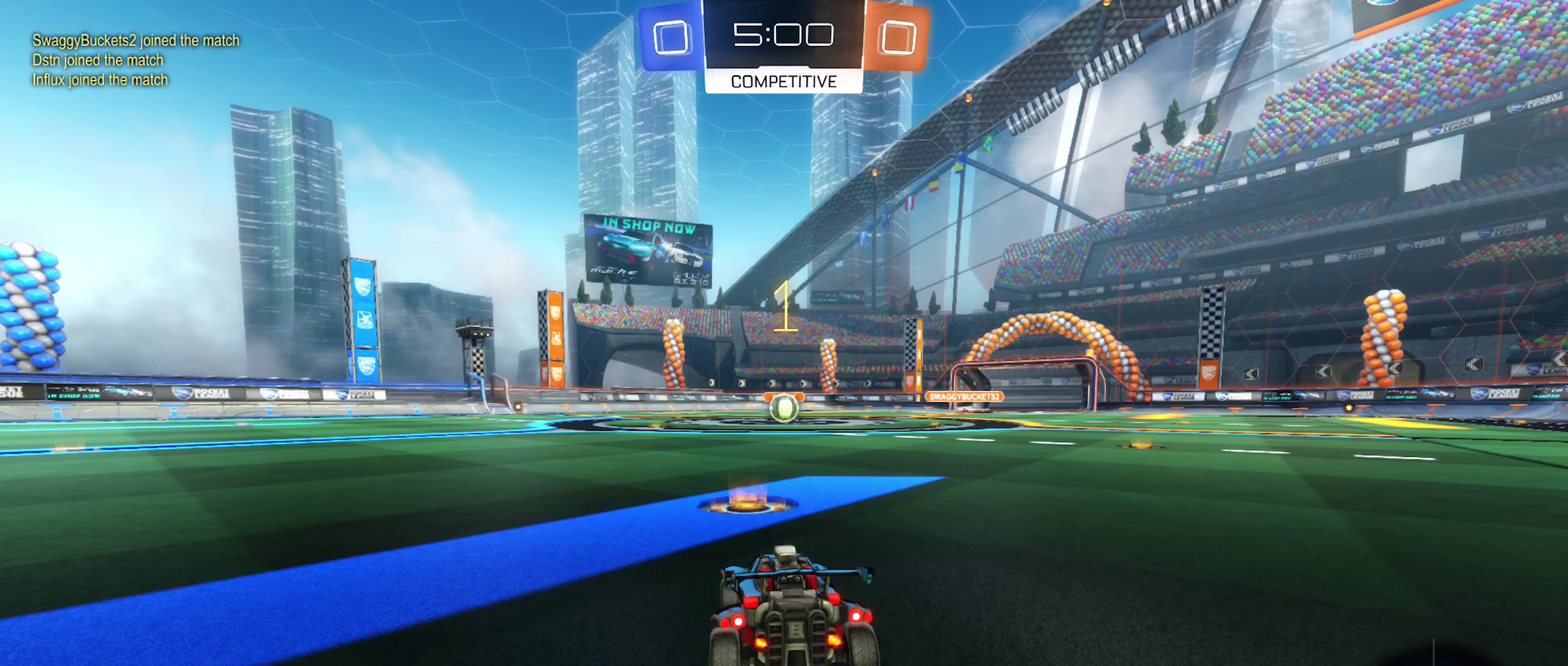
{"buttons": ["B", "R2"], "left_stick": "center", "right_stick": "center", "events": [[100, "B", "down"], [100, "R2", "down"], [150, "left_stick", "right"], [283, "left_stick", "center"]]}
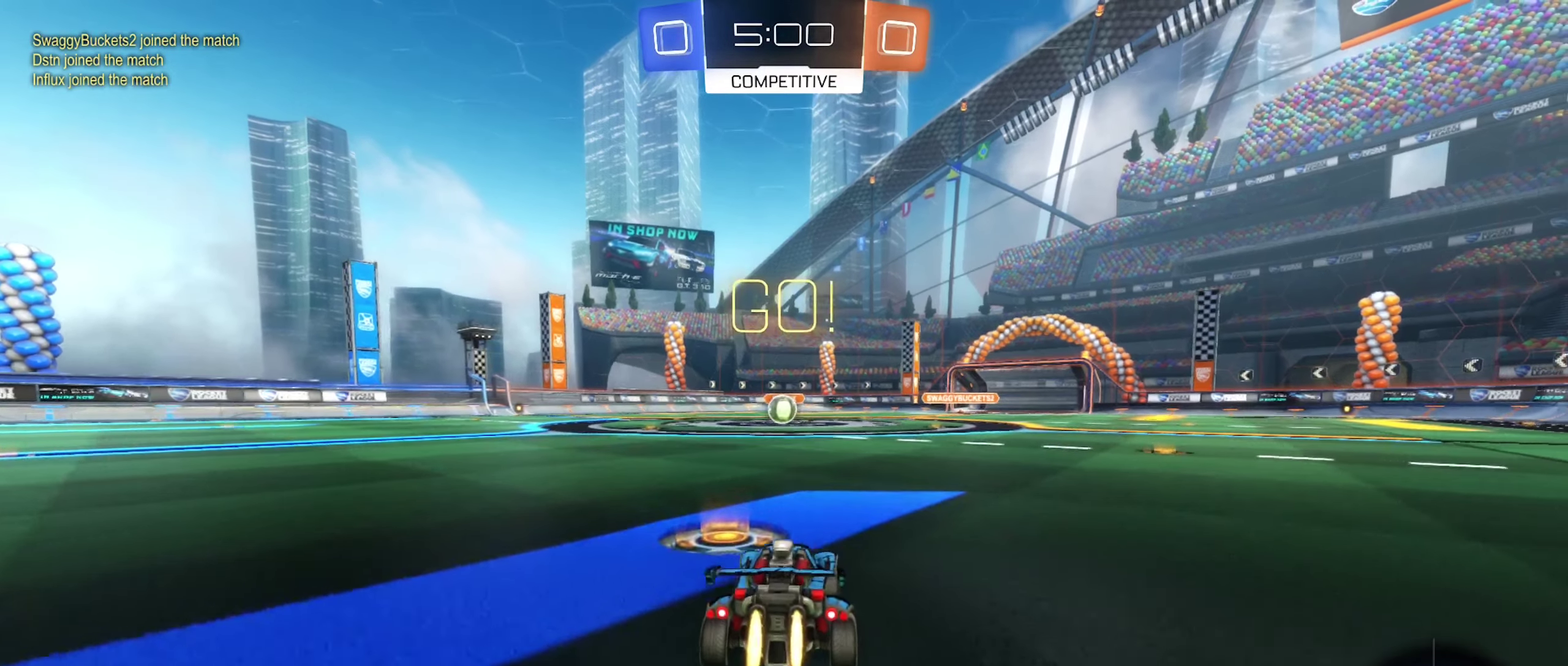
{"buttons": ["A", "B", "R2"], "left_stick": "down", "right_stick": "center", "events": [[66, "left_stick", "right"], [83, "A", "down"], [166, "A", "up"], [183, "left_stick", "up-left"], [233, "A", "down"], [250, "left_stick", "left"], [300, "left_stick", "down-left"], [433, "left_stick", "down"]]}
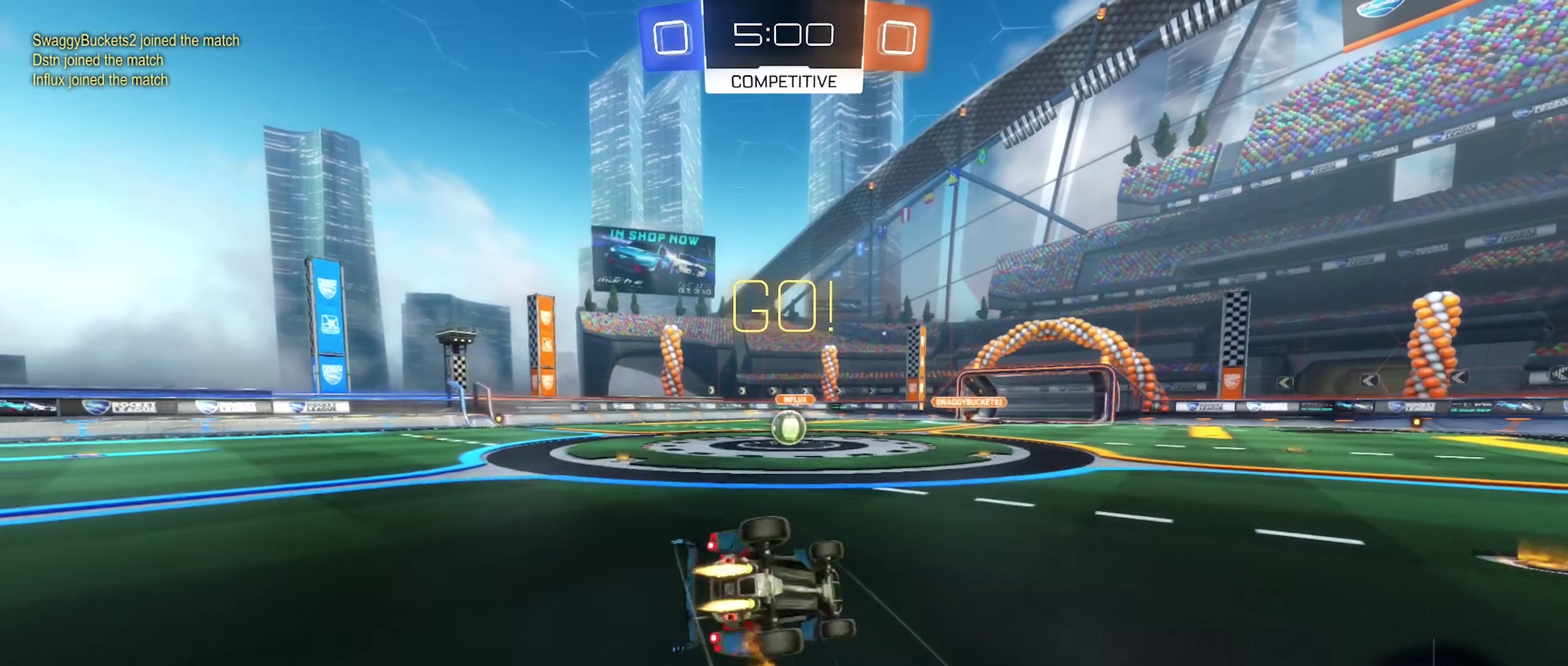
{"buttons": ["B", "L1", "R2"], "left_stick": "down-left", "right_stick": "center", "events": [[83, "A", "up"], [133, "L1", "down"], [133, "left_stick", "down-left"]]}
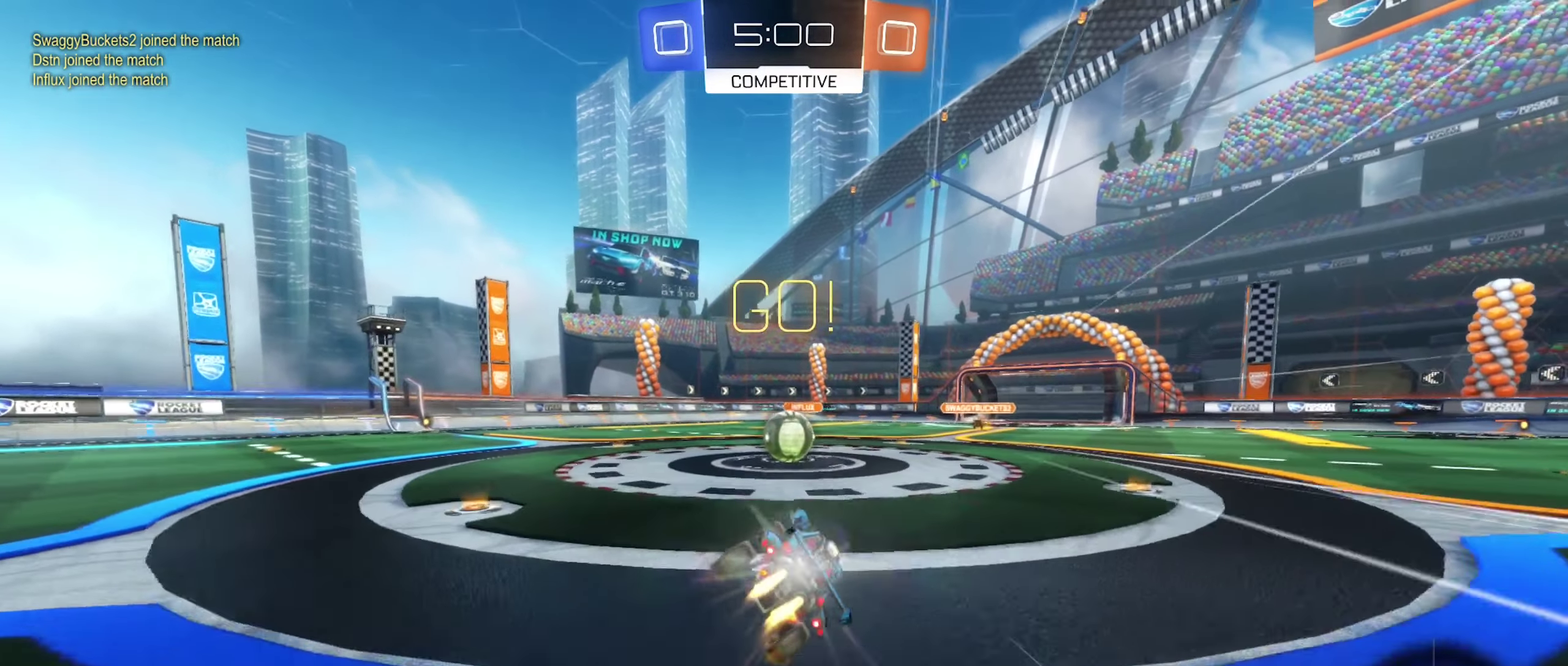
{"buttons": ["L1", "R2"], "left_stick": "up-right", "right_stick": "center", "events": [[33, "left_stick", "center"], [50, "B", "up"], [66, "L1", "up"], [400, "A", "down"], [400, "left_stick", "right"], [466, "L1", "down"], [466, "left_stick", "up-right"], [483, "A", "up"]]}
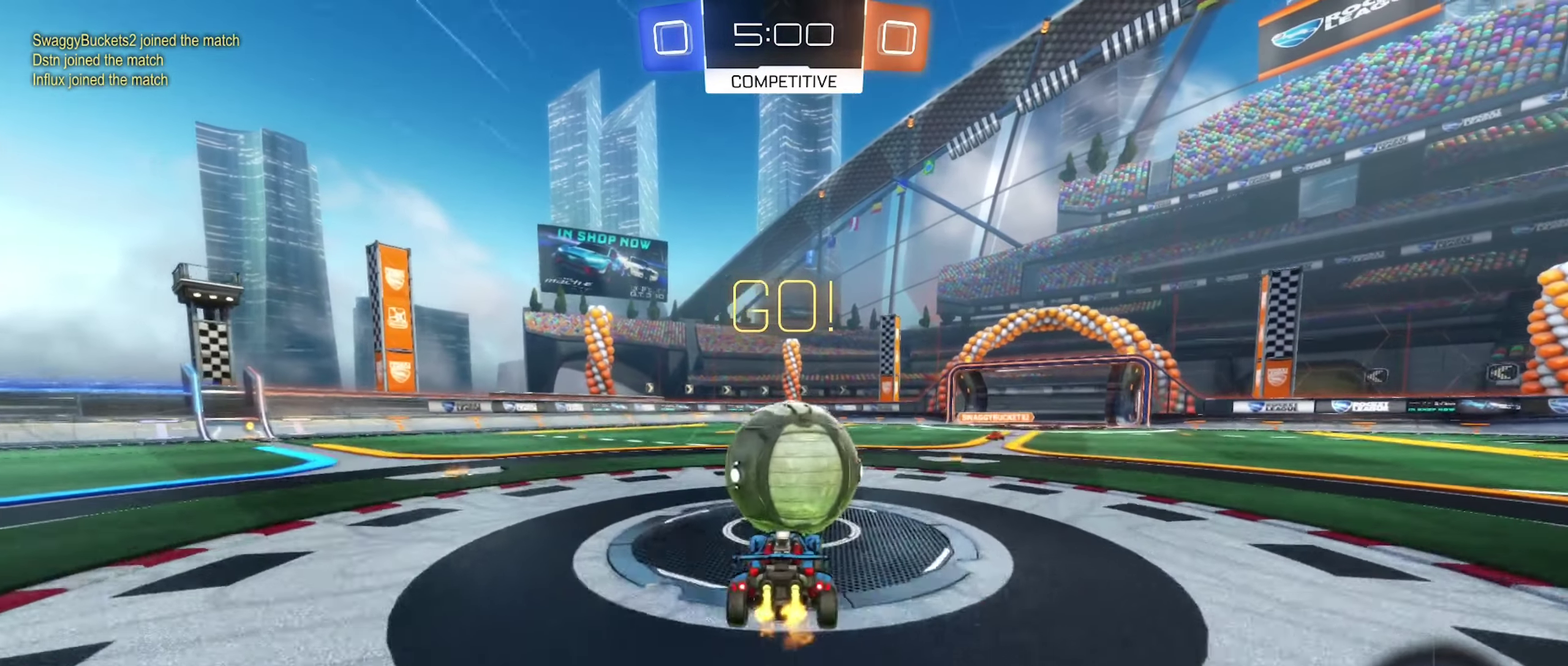
{"buttons": ["A", "L1", "R2"], "left_stick": "down", "right_stick": "center", "events": [[50, "A", "down"], [133, "left_stick", "left"], [183, "left_stick", "down-left"], [250, "left_stick", "down"]]}
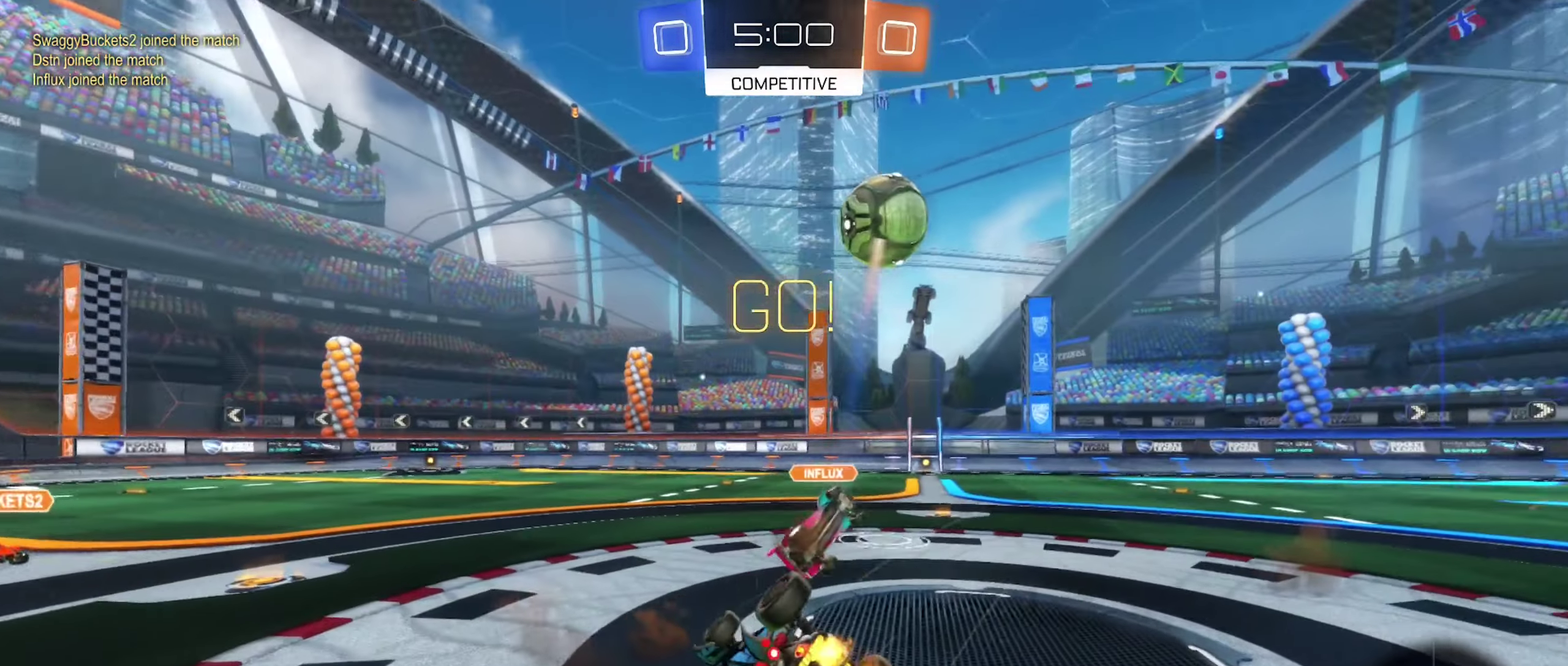
{"buttons": ["R2"], "left_stick": "down-left", "right_stick": "center", "events": [[33, "A", "up"], [33, "left_stick", "down-left"], [133, "left_stick", "left"], [333, "L1", "up"], [383, "left_stick", "down-left"]]}
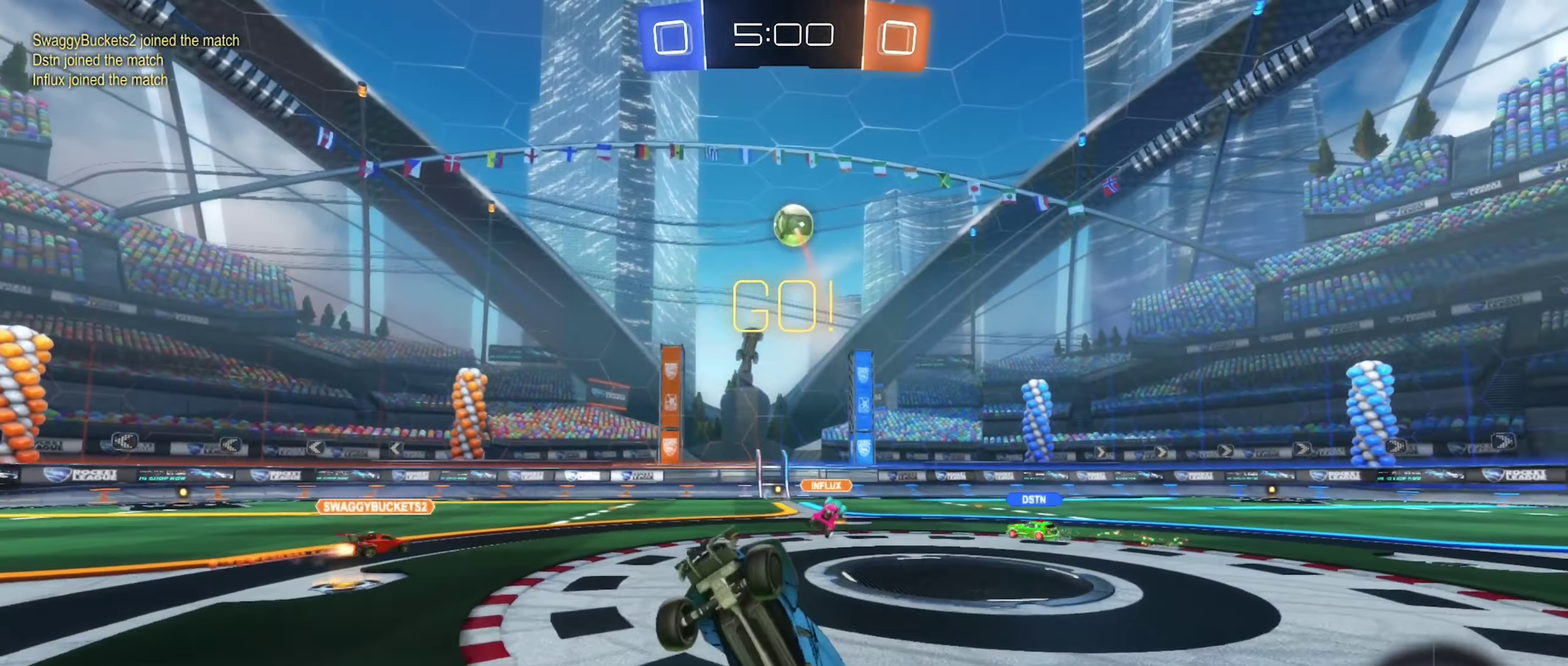
{"buttons": ["R2"], "left_stick": "left", "right_stick": "center", "events": [[66, "left_stick", "left"]]}
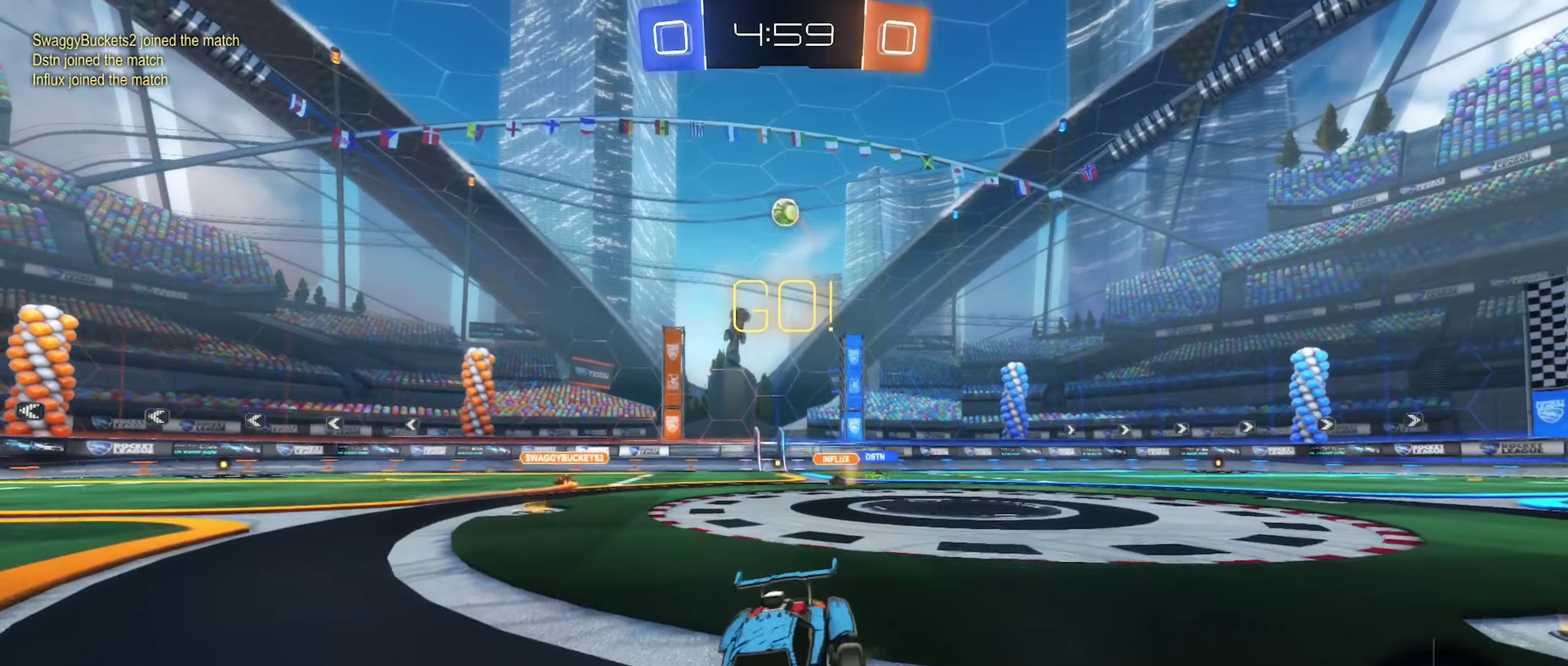
{"buttons": ["R2"], "left_stick": "left", "right_stick": "center", "events": [[133, "L1", "down"], [283, "L1", "up"]]}
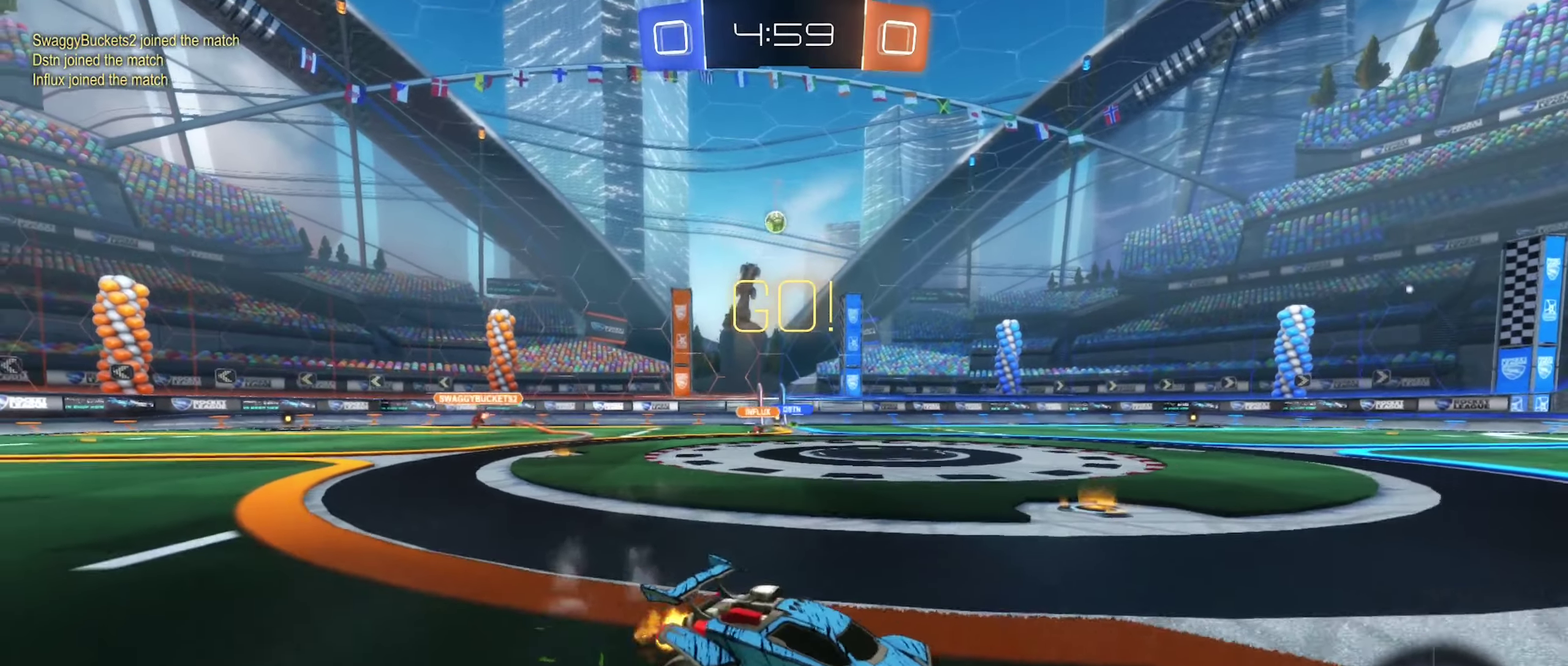
{"buttons": ["R2"], "left_stick": "left", "right_stick": "center", "events": []}
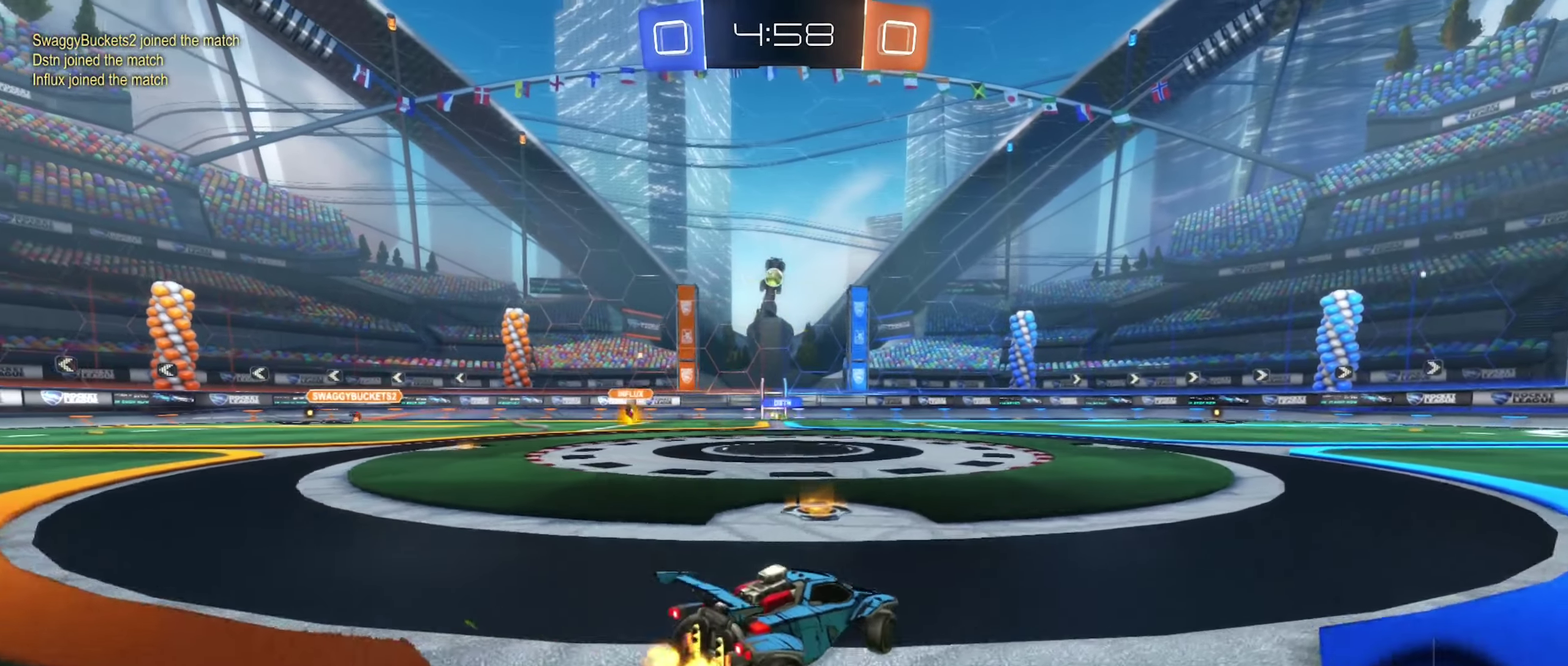
{"buttons": ["R2"], "left_stick": "right", "right_stick": "center", "events": [[350, "left_stick", "right"]]}
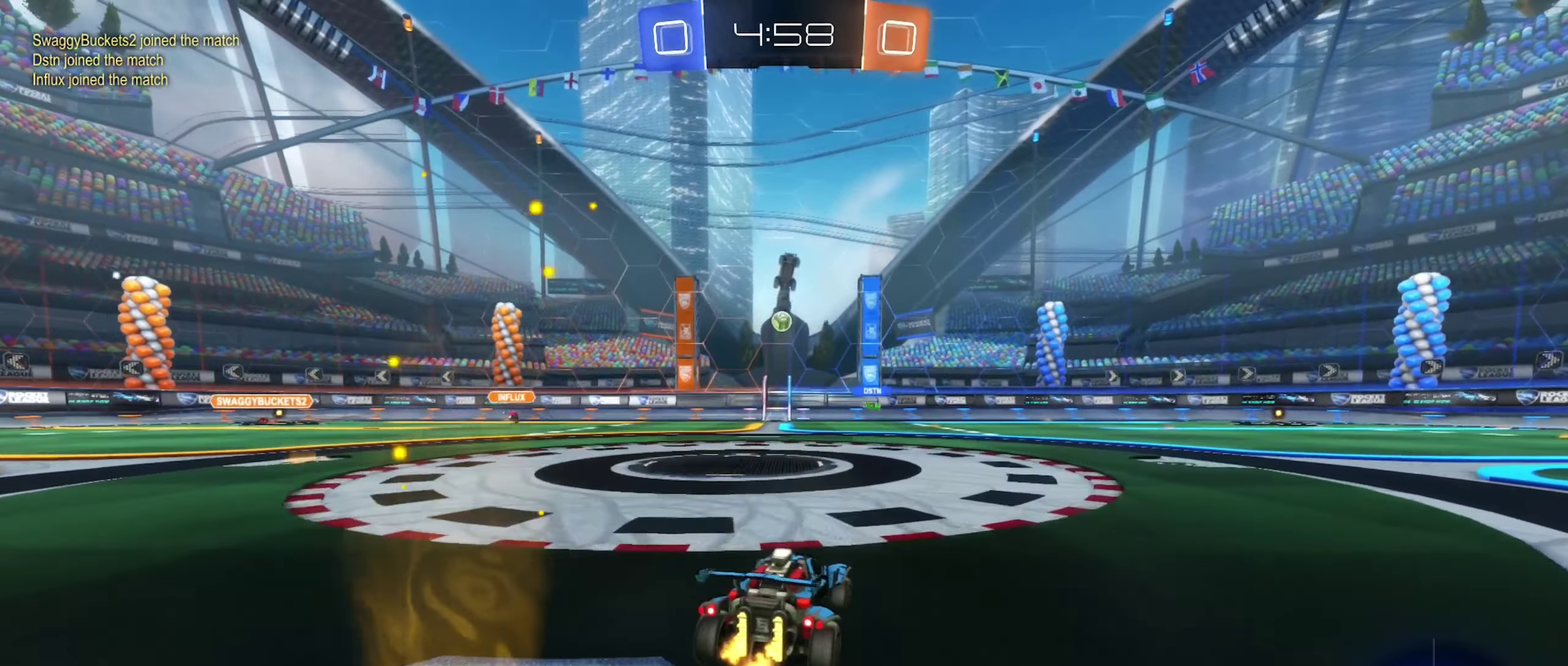
{"buttons": ["R2"], "left_stick": "center", "right_stick": "center", "events": [[150, "left_stick", "center"]]}
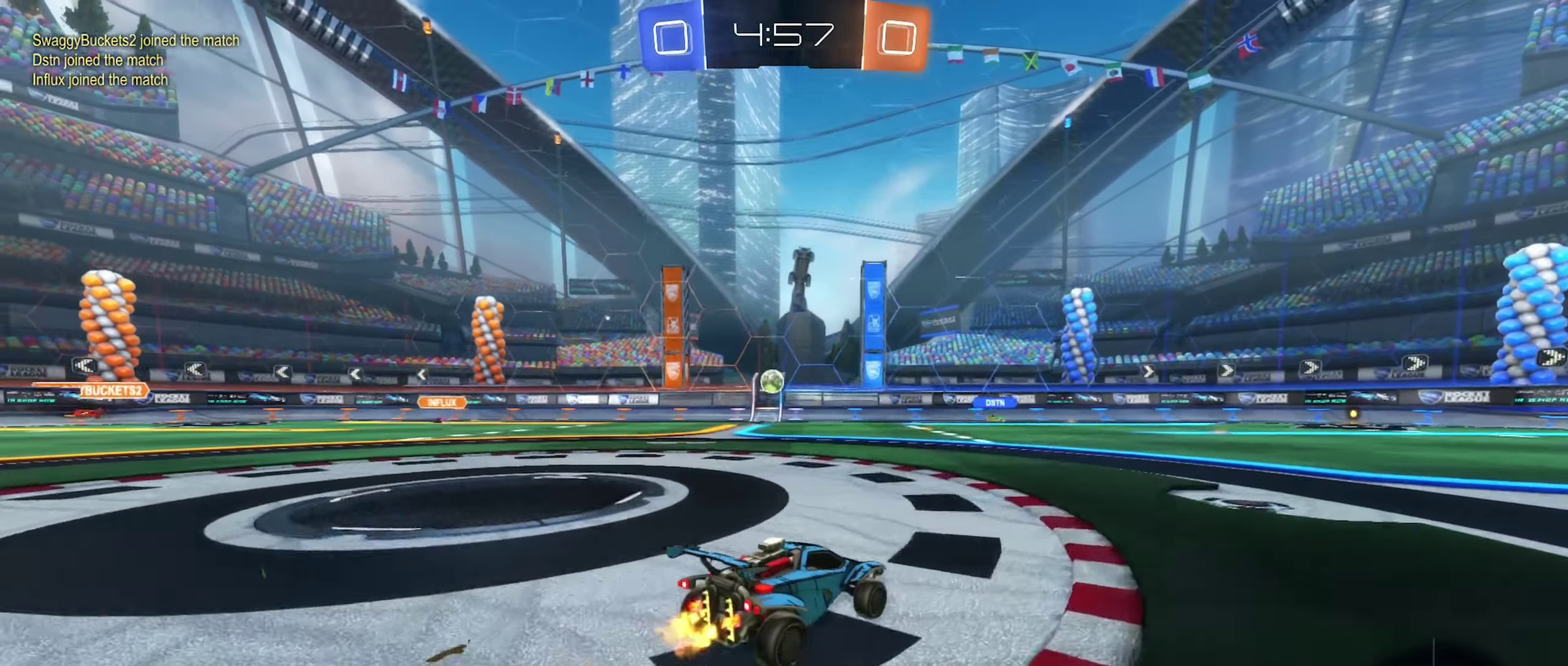
{"buttons": ["R2"], "left_stick": "right", "right_stick": "center", "events": [[33, "left_stick", "right"], [250, "left_stick", "center"], [383, "left_stick", "right"]]}
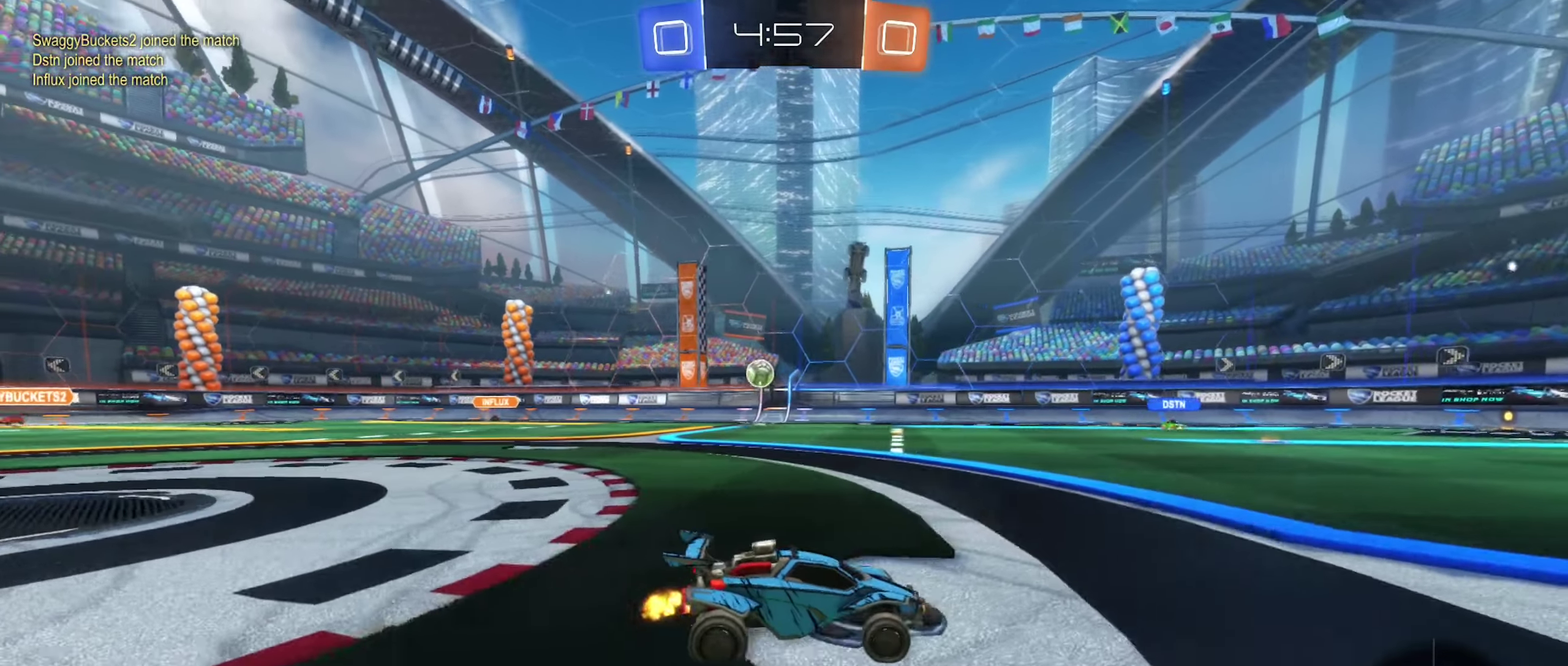
{"buttons": ["R2"], "left_stick": "center", "right_stick": "center", "events": [[67, "left_stick", "center"]]}
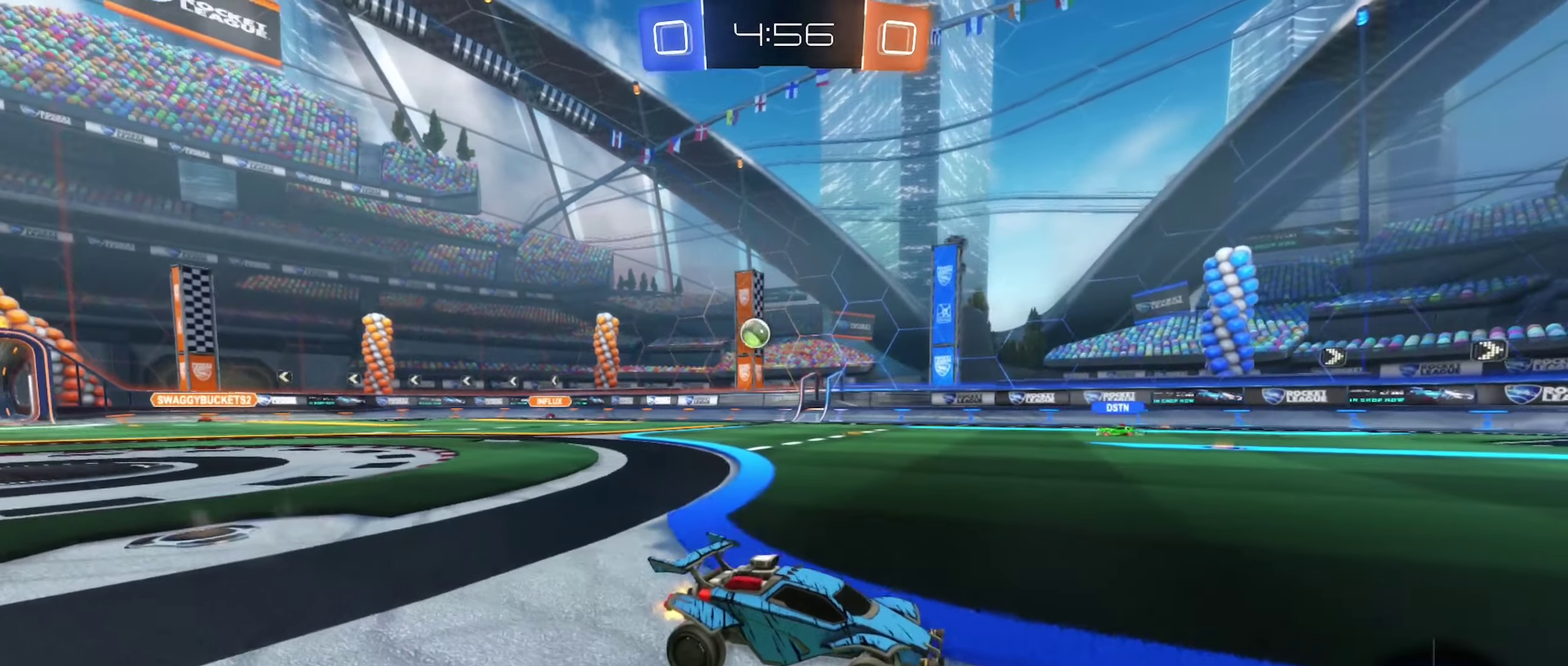
{"buttons": ["R2"], "left_stick": "left", "right_stick": "center", "events": [[350, "left_stick", "left"]]}
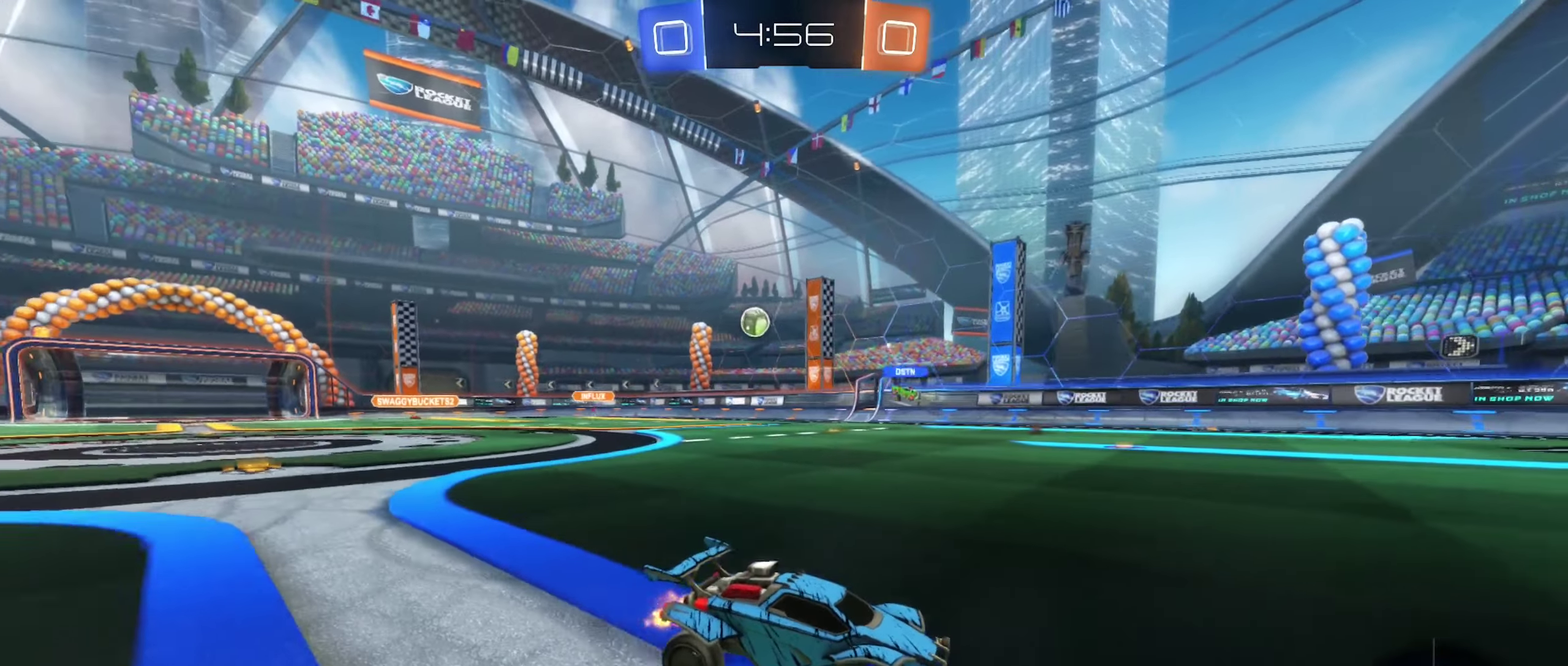
{"buttons": ["R2"], "left_stick": "up-left", "right_stick": "center", "events": [[283, "left_stick", "up-left"], [333, "left_stick", "center"], [483, "left_stick", "up-left"]]}
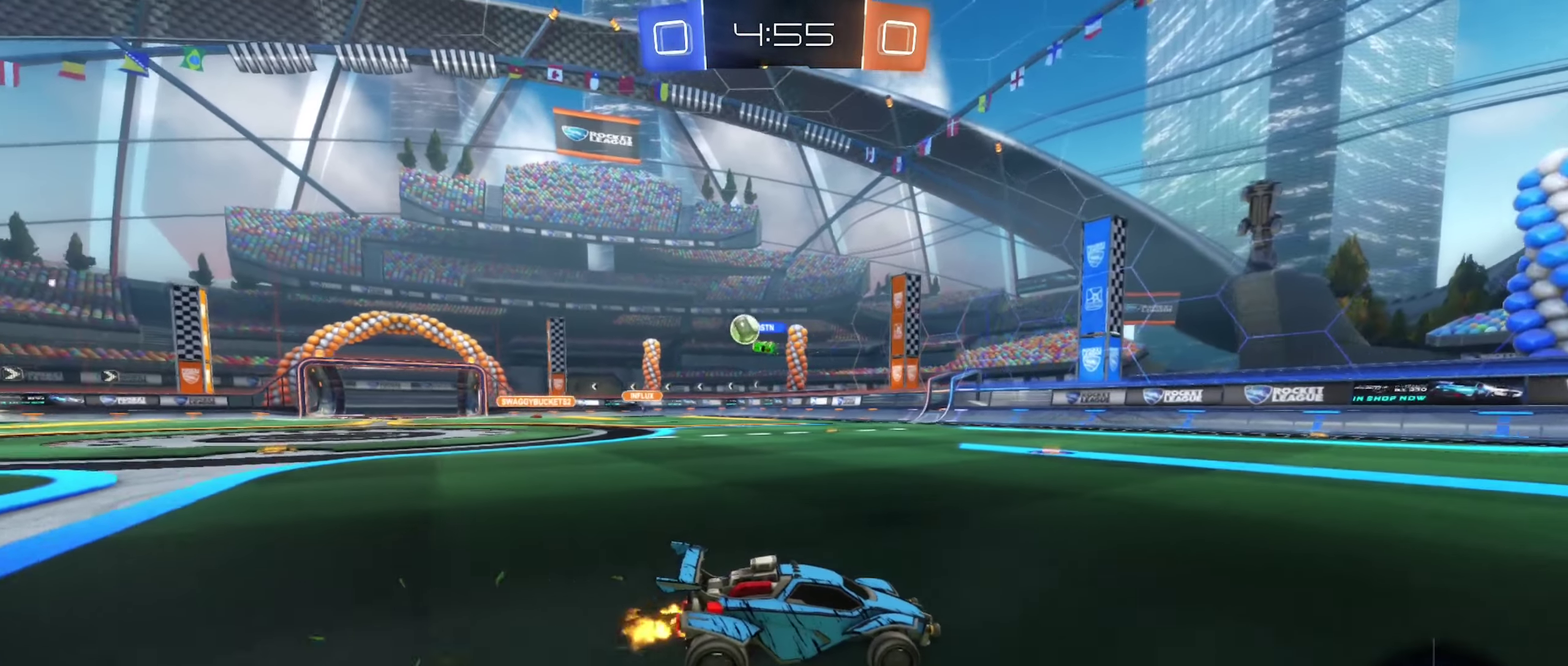
{"buttons": ["R2"], "left_stick": "left", "right_stick": "center", "events": [[50, "left_stick", "left"], [117, "left_stick", "up-left"], [200, "left_stick", "center"], [433, "left_stick", "left"]]}
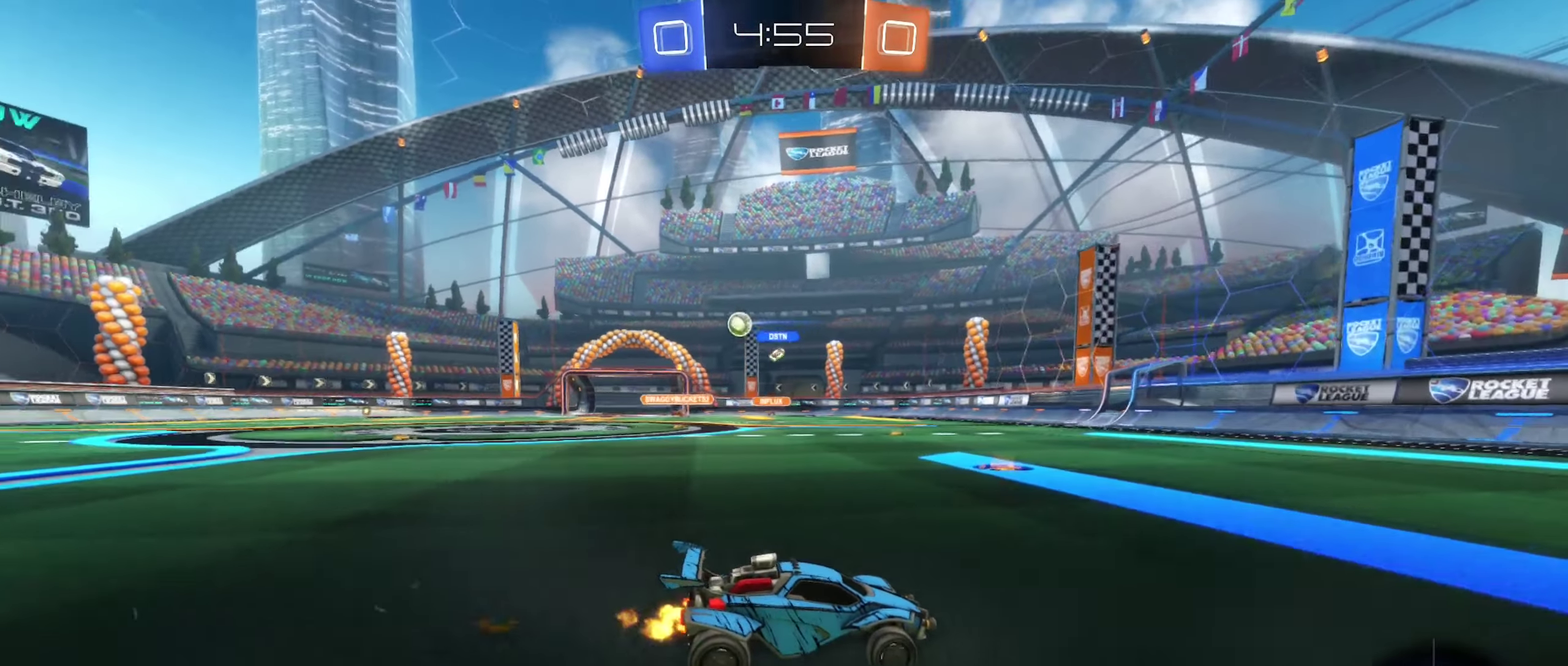
{"buttons": ["R2"], "left_stick": "left", "right_stick": "center", "events": []}
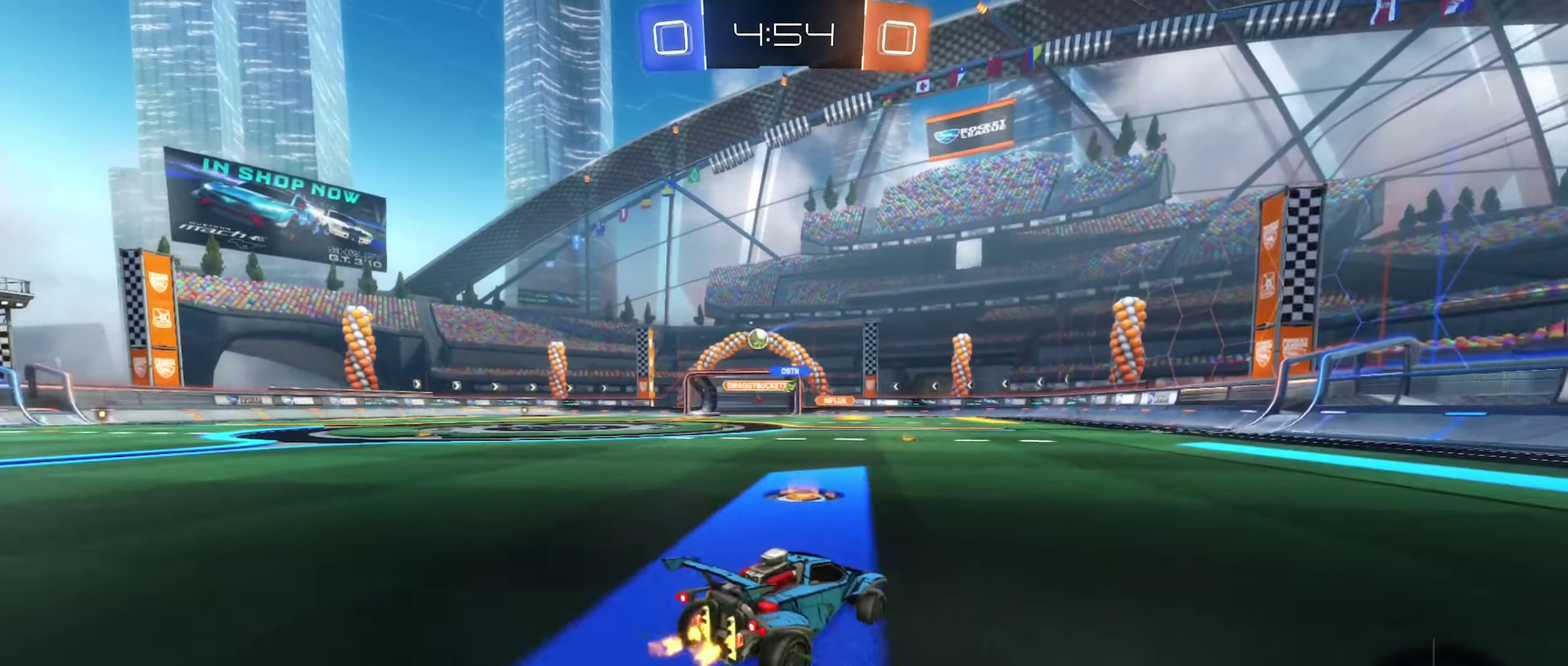
{"buttons": ["R2"], "left_stick": "left", "right_stick": "center", "events": []}
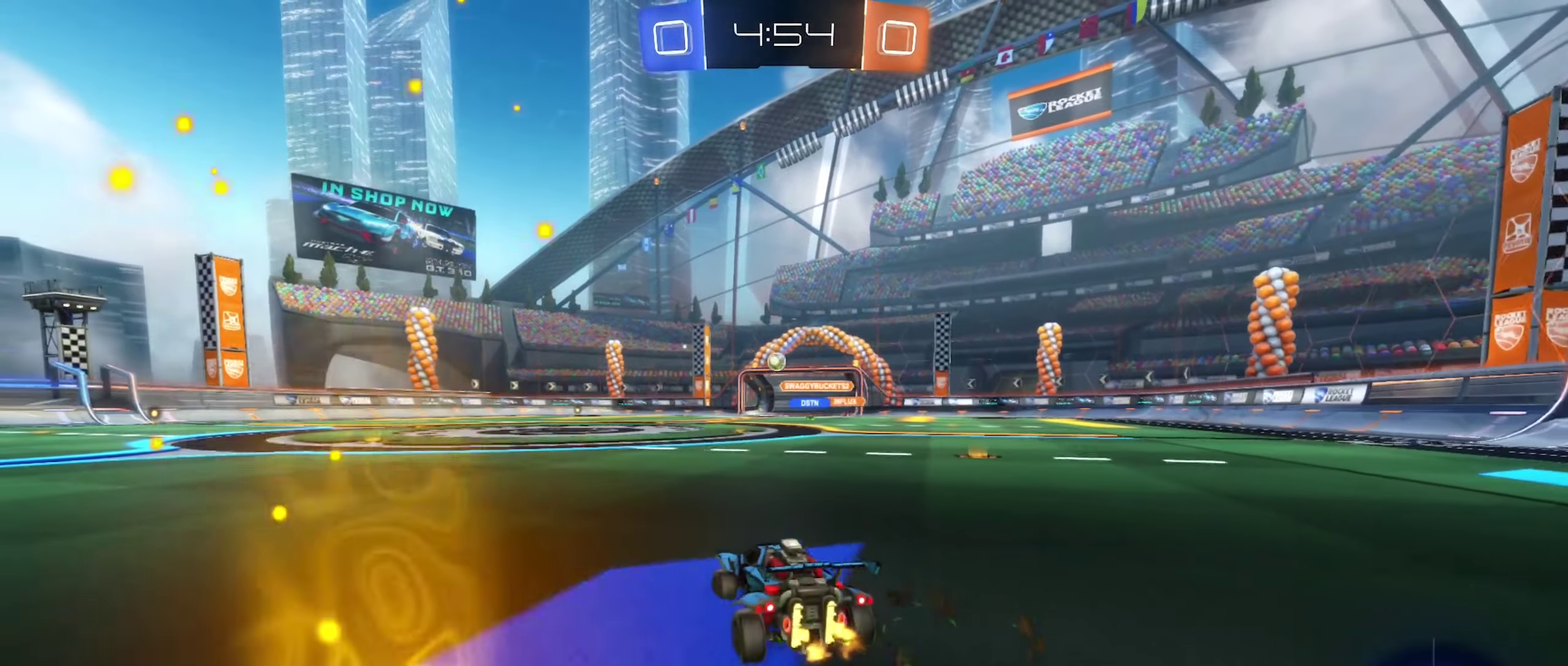
{"buttons": ["A", "B", "L1", "R2"], "left_stick": "down-left", "right_stick": "center", "events": [[134, "B", "down"], [167, "left_stick", "right"], [217, "A", "down"], [234, "left_stick", "up-right"], [300, "A", "up"], [300, "L1", "down"], [317, "left_stick", "up-left"], [367, "A", "down"], [400, "left_stick", "left"], [450, "left_stick", "down-left"]]}